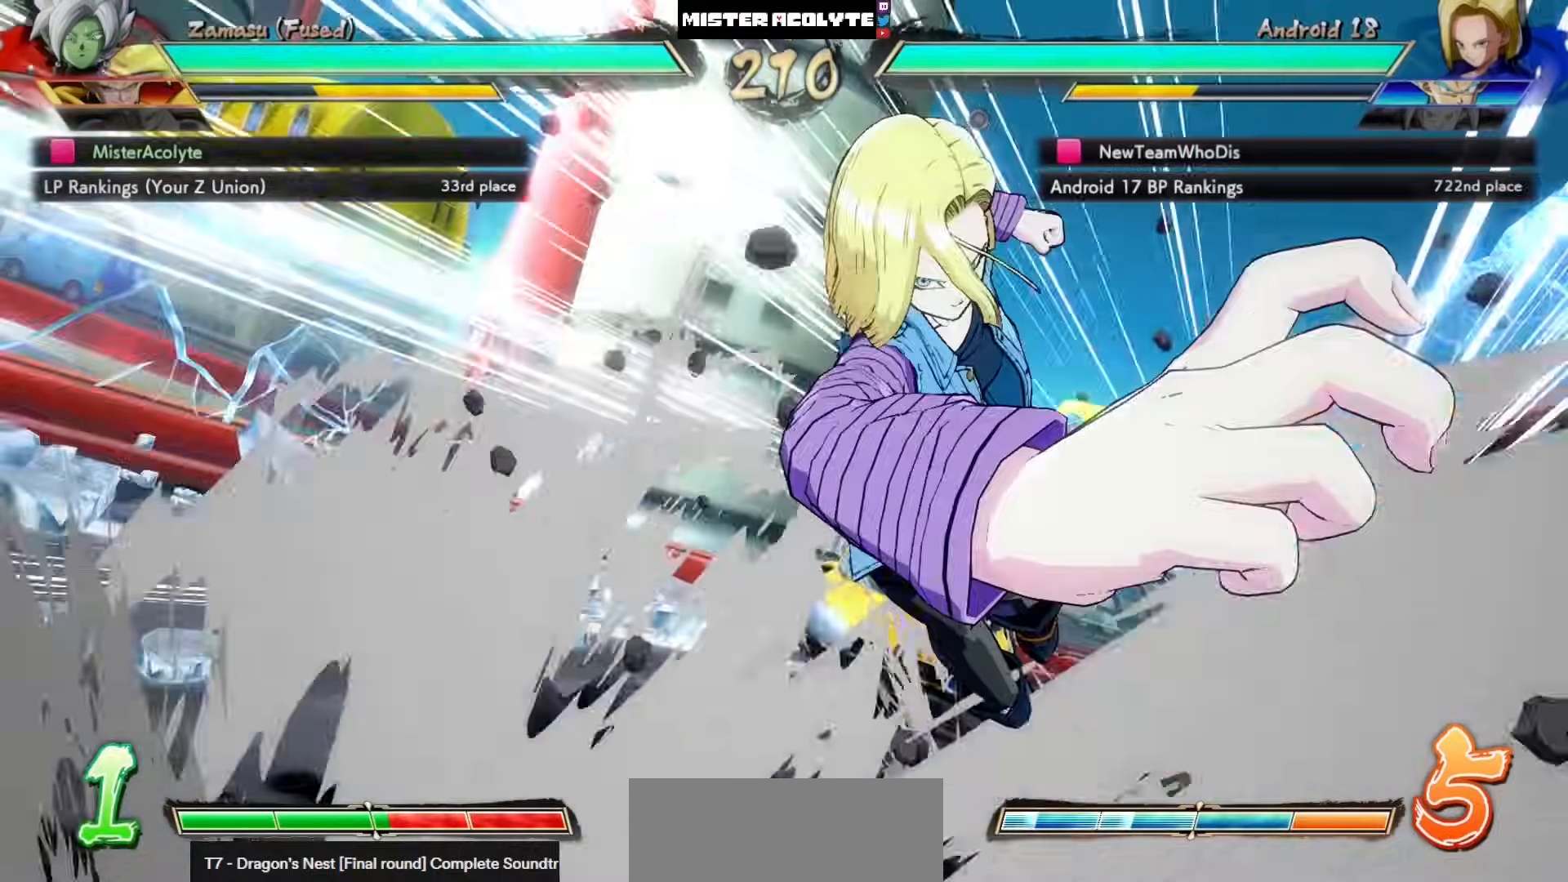
Gameplay with a controller (PlayStation layout); each line is a JSON object with the inputs held at the frame after it. "events" lists button and stick changes between this image and that frame as [ms after this image, input, new state], when the widget could be followed in between. Not read: DPAD_DOWN DPAD_RIGHT DPAD_UP L1 L2 R3 SELECT START right_stick.
{"buttons": [], "left_stick": "center", "events": []}
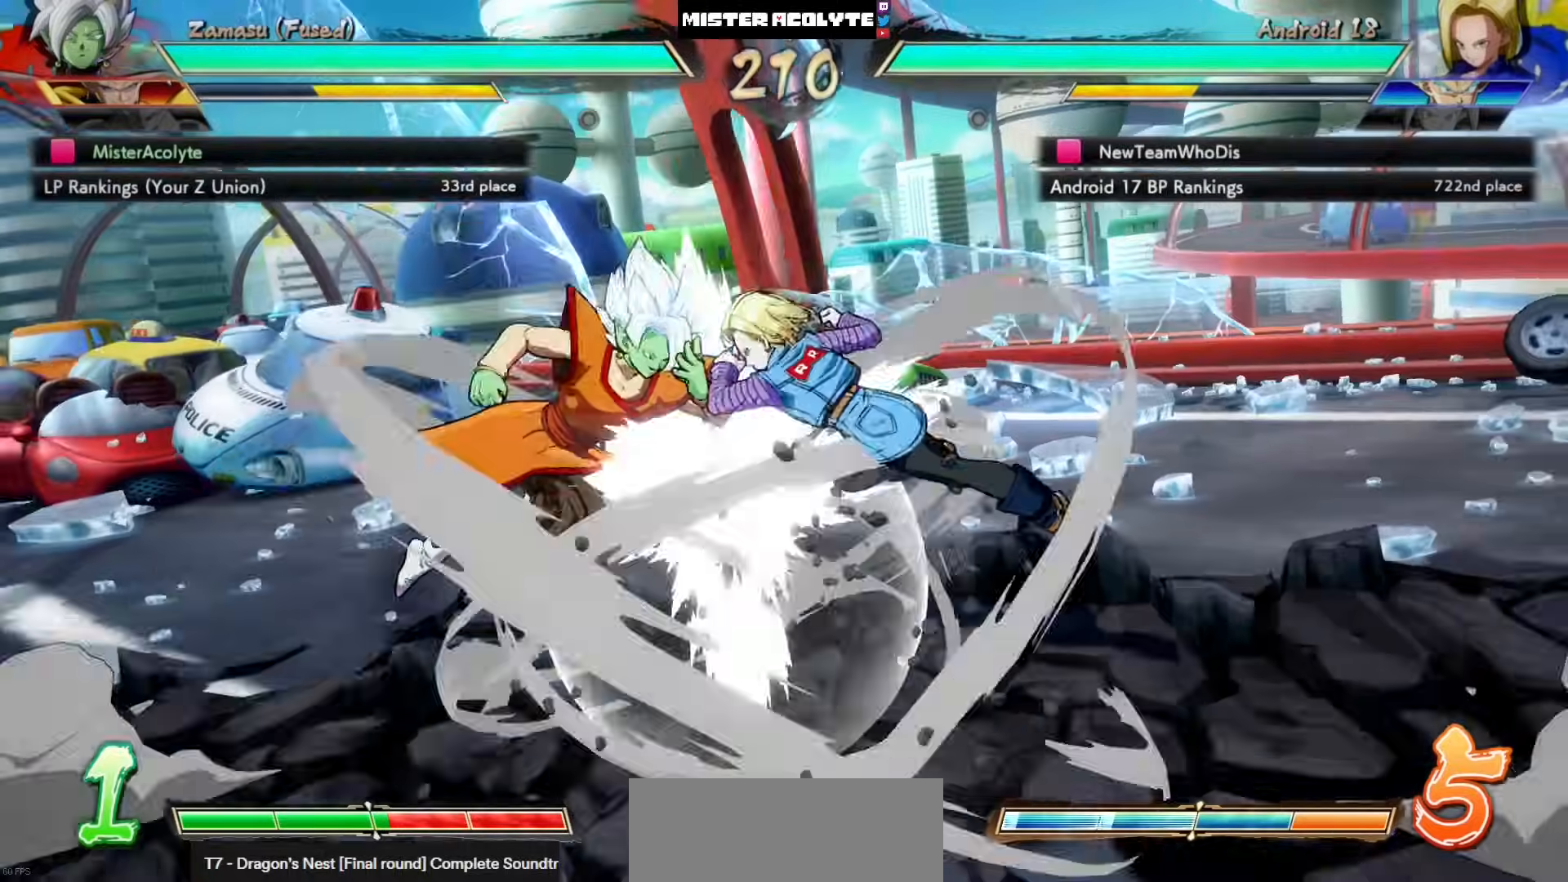
{"buttons": [], "left_stick": "center", "events": []}
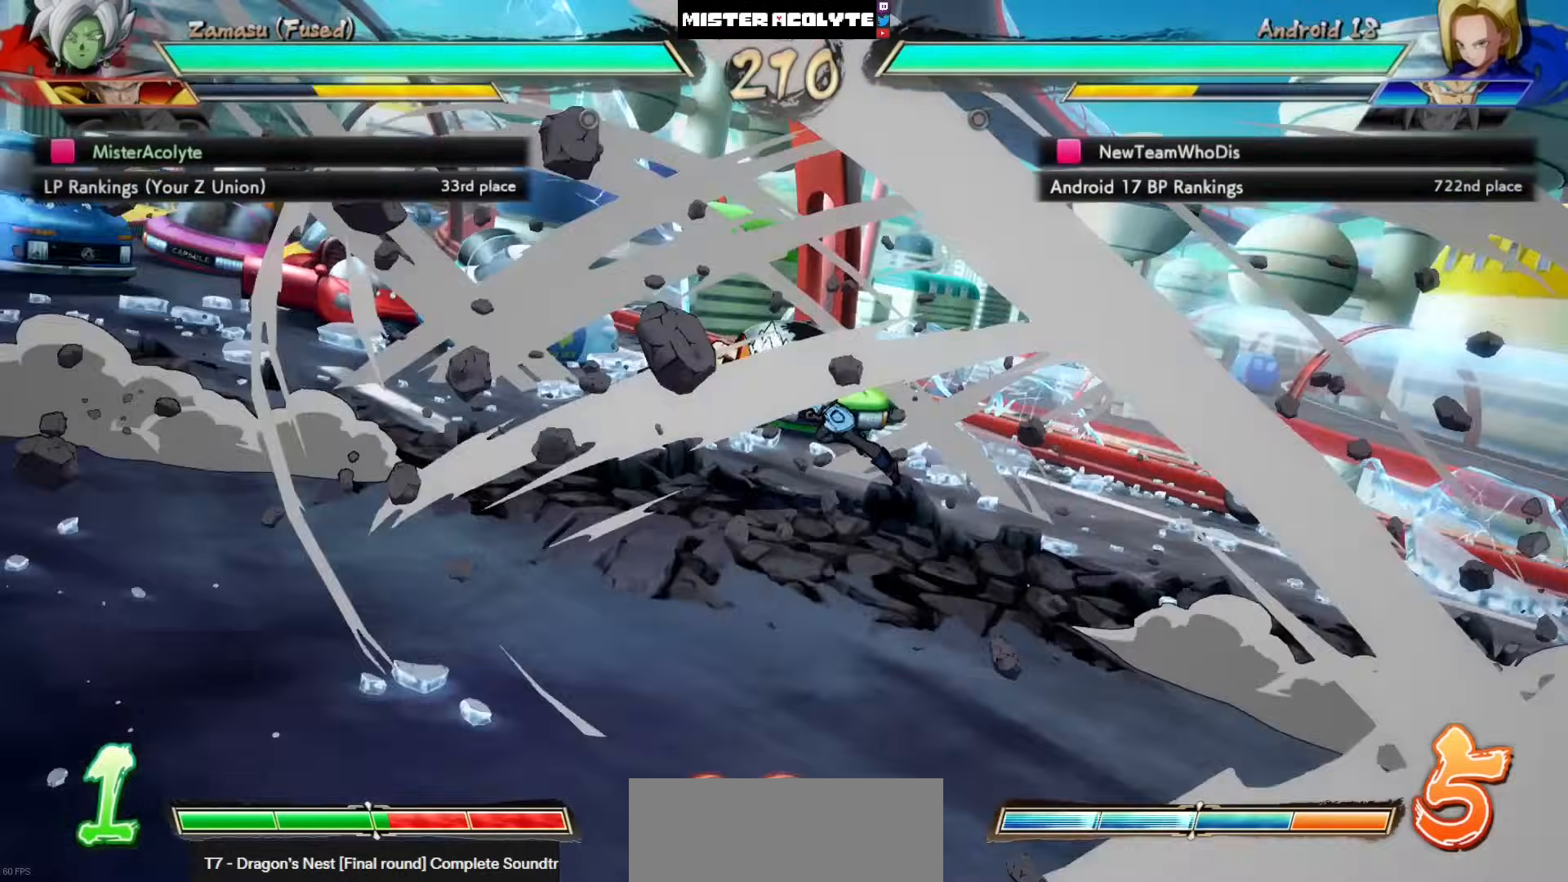
{"buttons": ["CROSS", "DPAD_LEFT"], "left_stick": "center", "events": [[283, "CROSS", "down"], [350, "DPAD_LEFT", "down"]]}
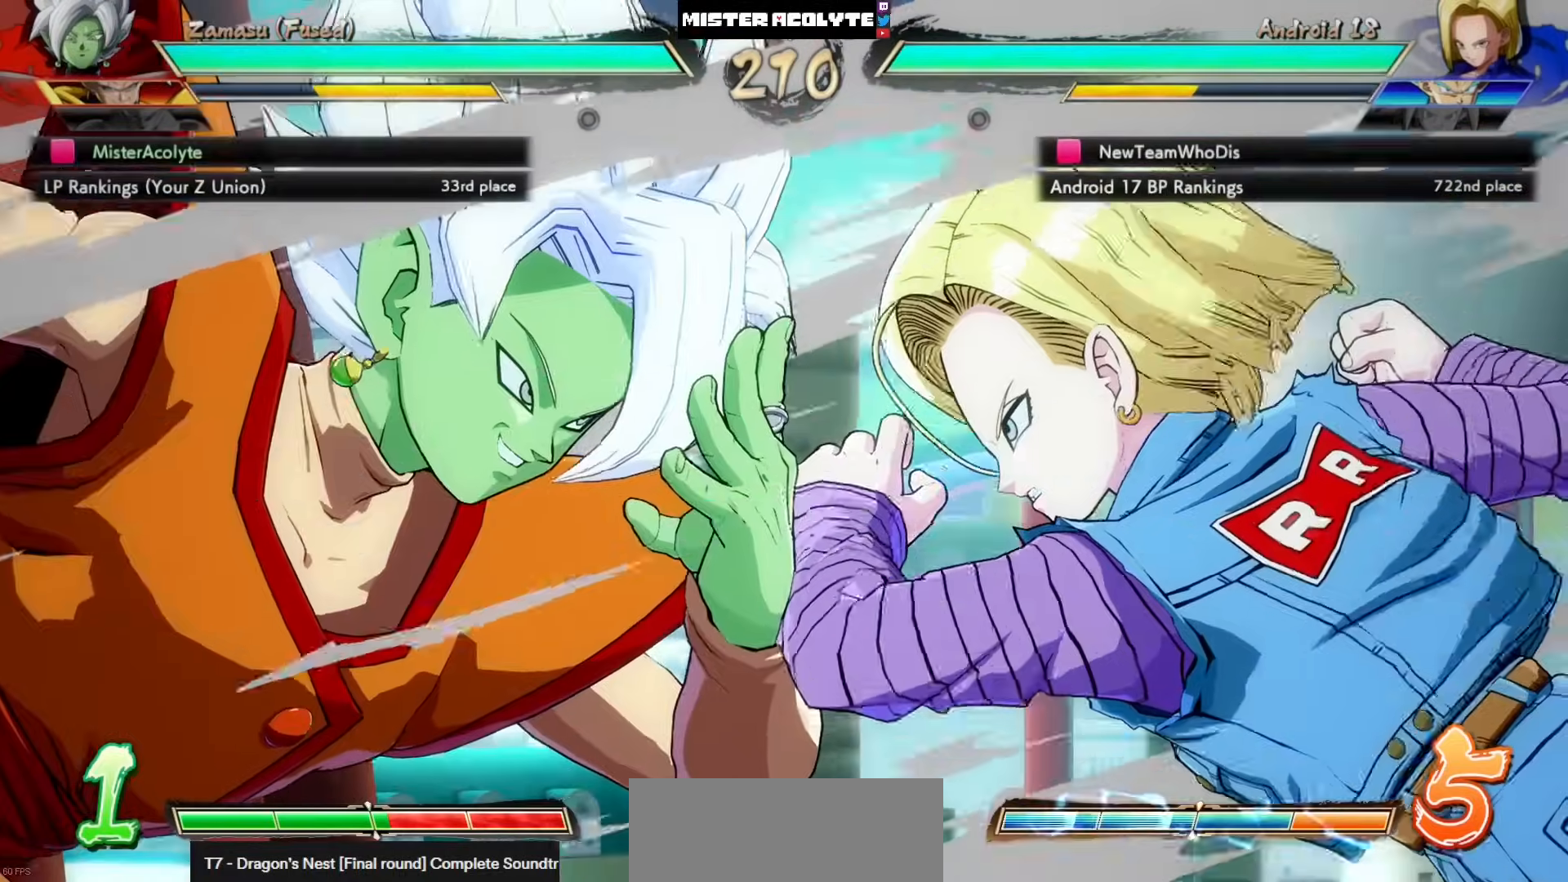
{"buttons": ["CROSS", "DPAD_LEFT"], "left_stick": "center", "events": []}